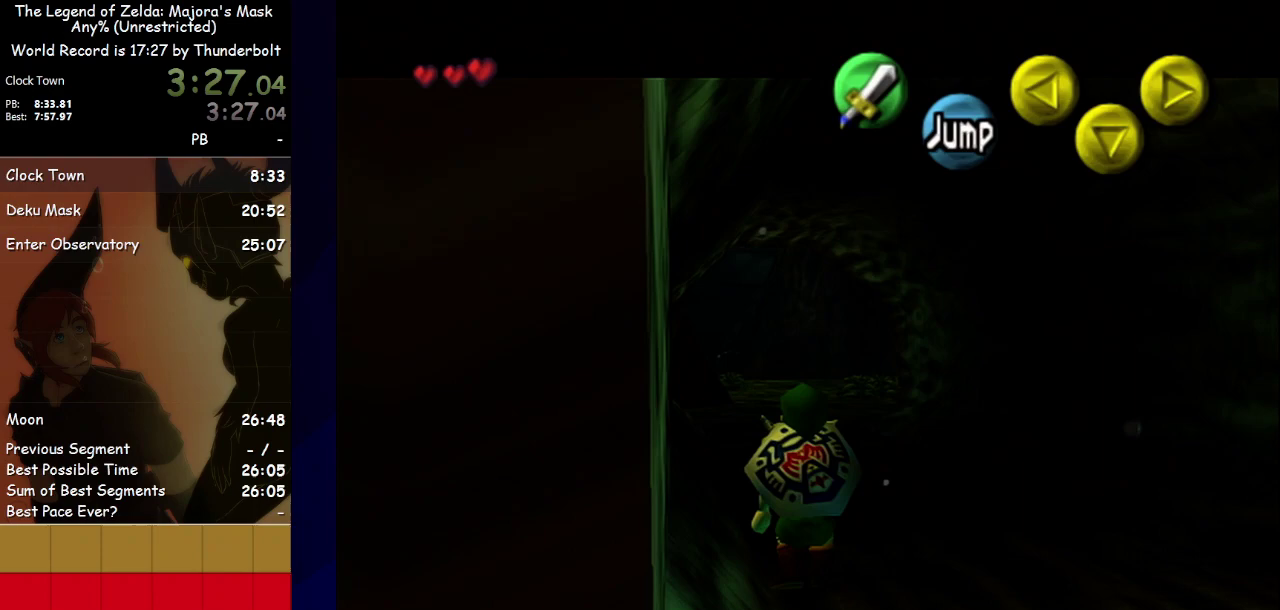
Gameplay with a controller; each line is a JSON object with the inputs held at the frame after it. "events" lists button and stick changes between this image and that frame as [ms after this image, input, new state], when the widget could be followed in between. Not read: CIRCLE L3 R3 TRIANGLE right_stick.
{"buttons": ["L1"], "left_stick": "down", "events": []}
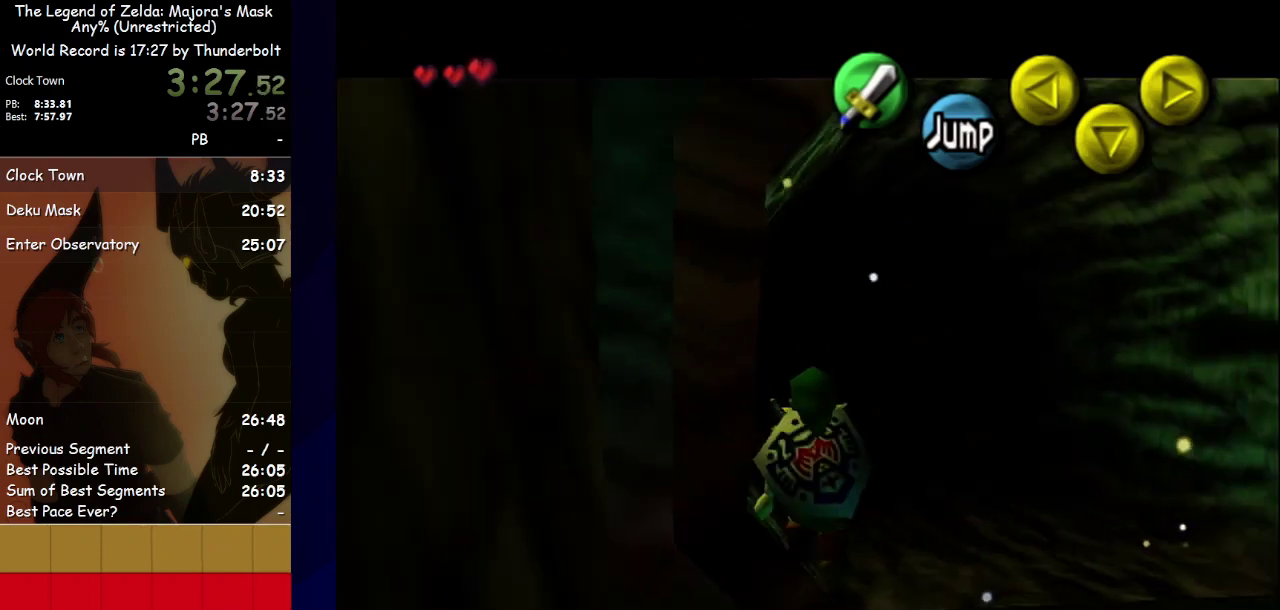
{"buttons": ["L1"], "left_stick": "down", "events": []}
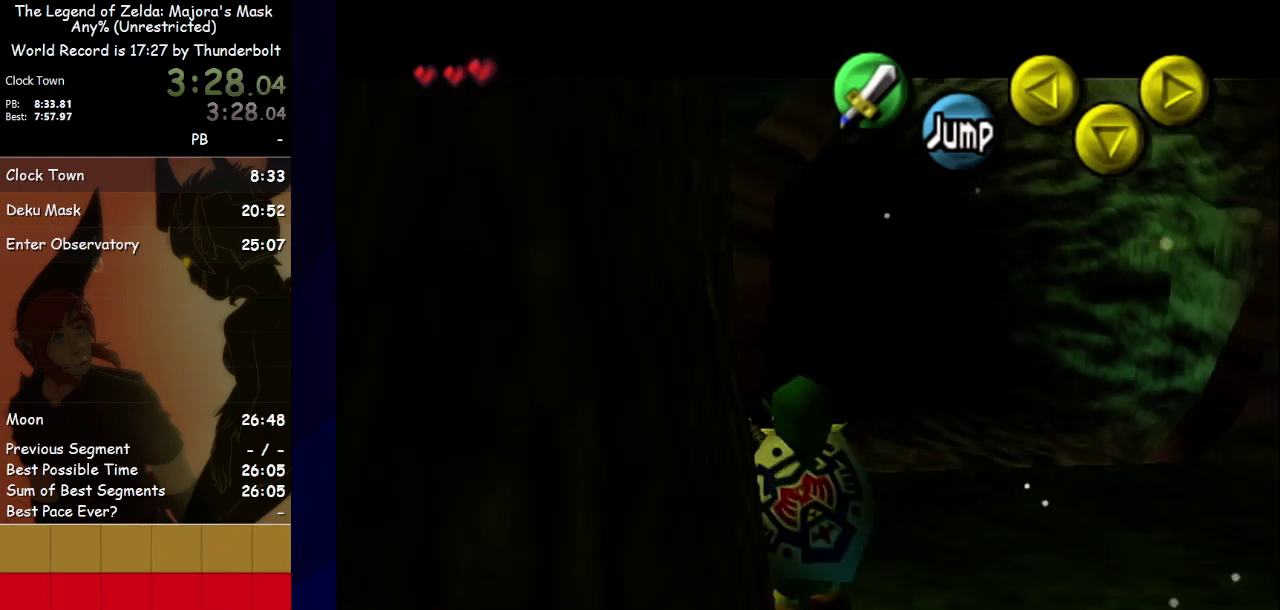
{"buttons": [], "left_stick": "down-right", "events": [[33, "L1", "up"], [133, "left_stick", "down-right"]]}
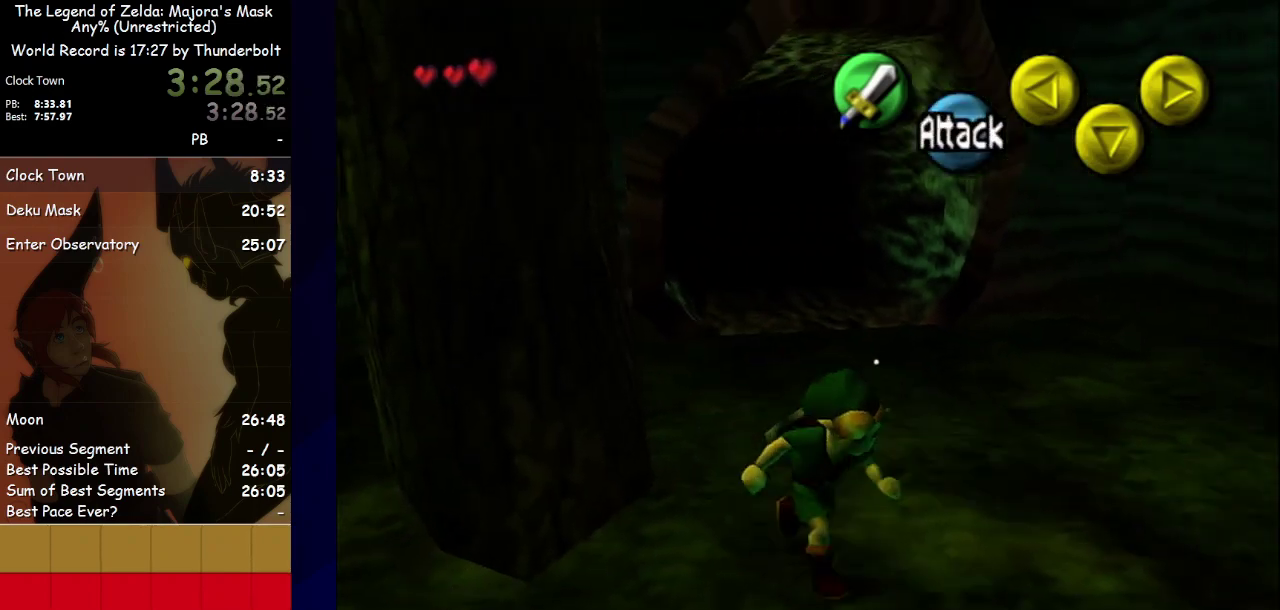
{"buttons": ["L1"], "left_stick": "down", "events": [[200, "A", "down"], [333, "A", "up"], [333, "left_stick", "down"], [467, "L1", "down"]]}
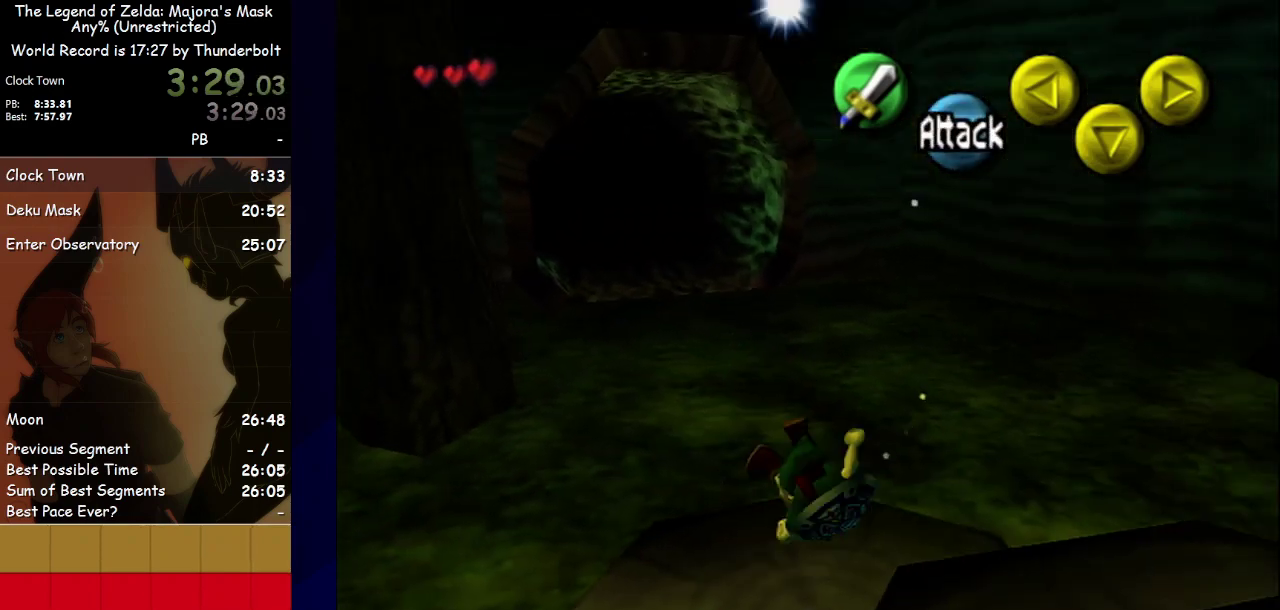
{"buttons": [], "left_stick": "up-right", "events": [[33, "left_stick", "center"], [200, "L1", "up"], [233, "left_stick", "up-right"]]}
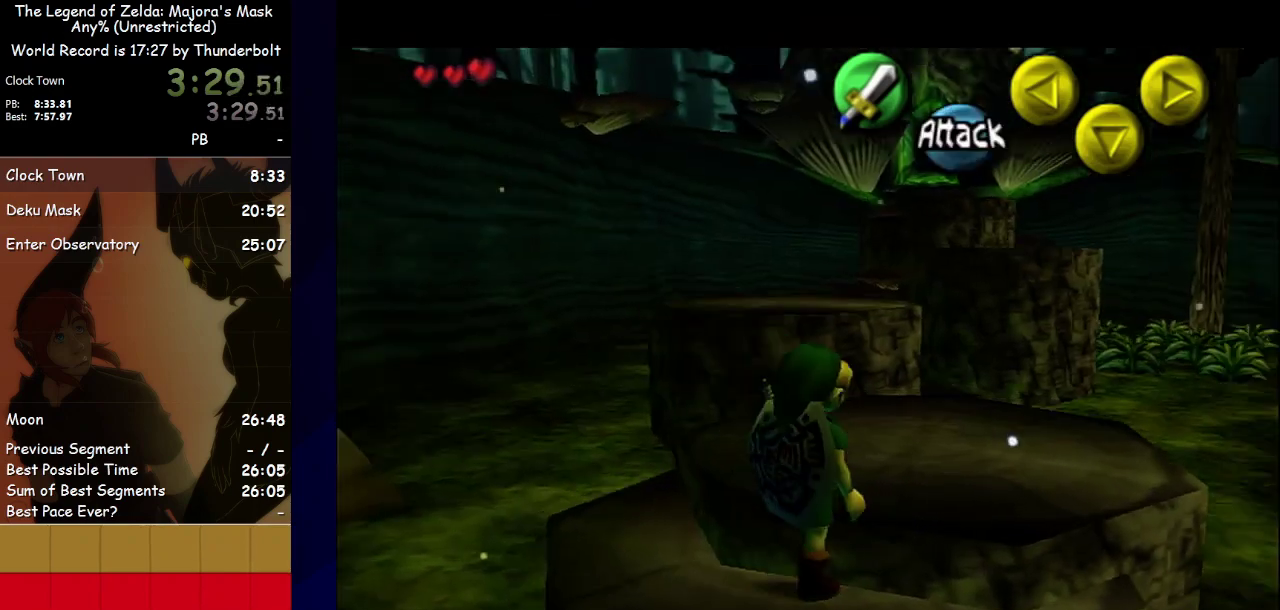
{"buttons": [], "left_stick": "up", "events": [[133, "left_stick", "up"]]}
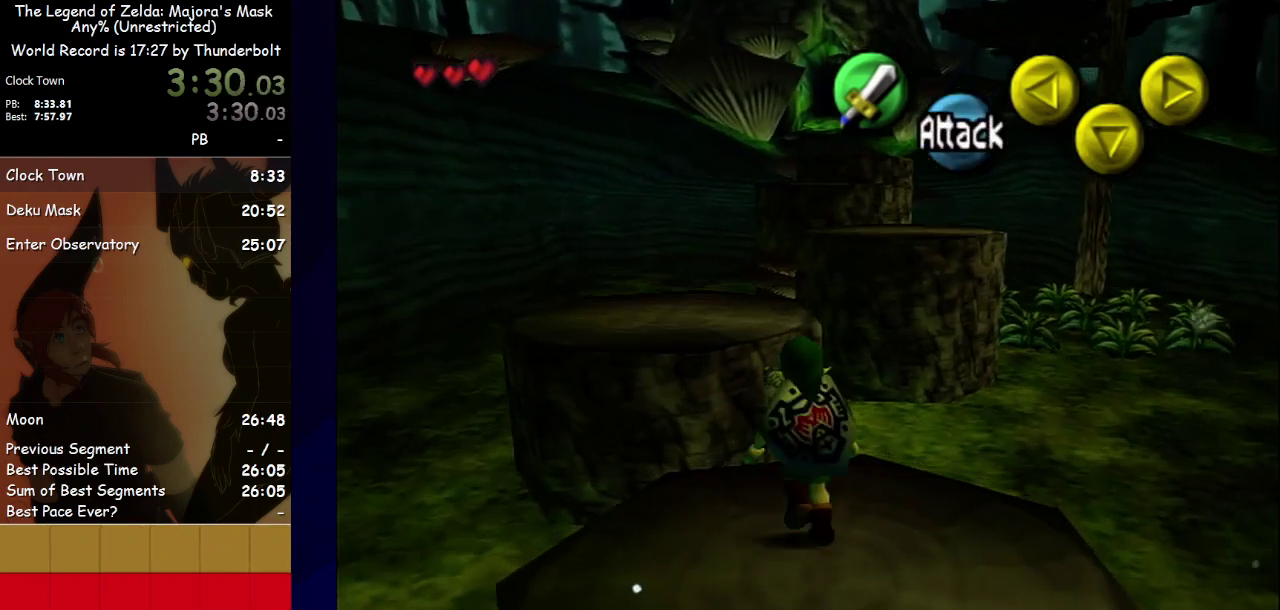
{"buttons": [], "left_stick": "up", "events": []}
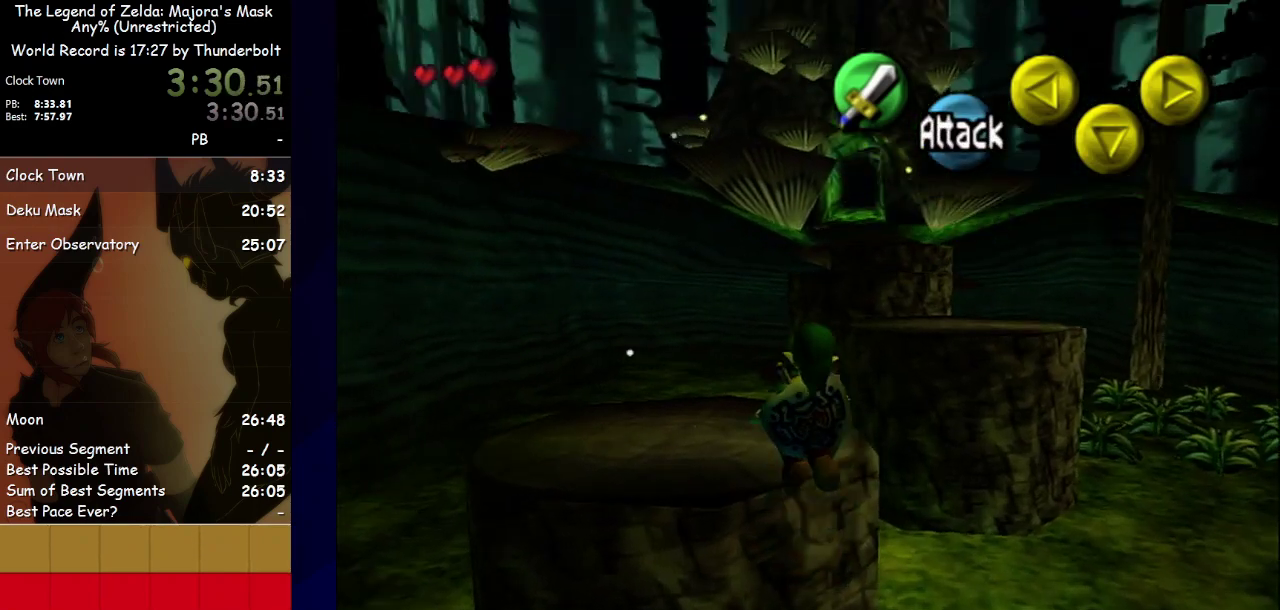
{"buttons": [], "left_stick": "up-right", "events": [[33, "left_stick", "up-right"]]}
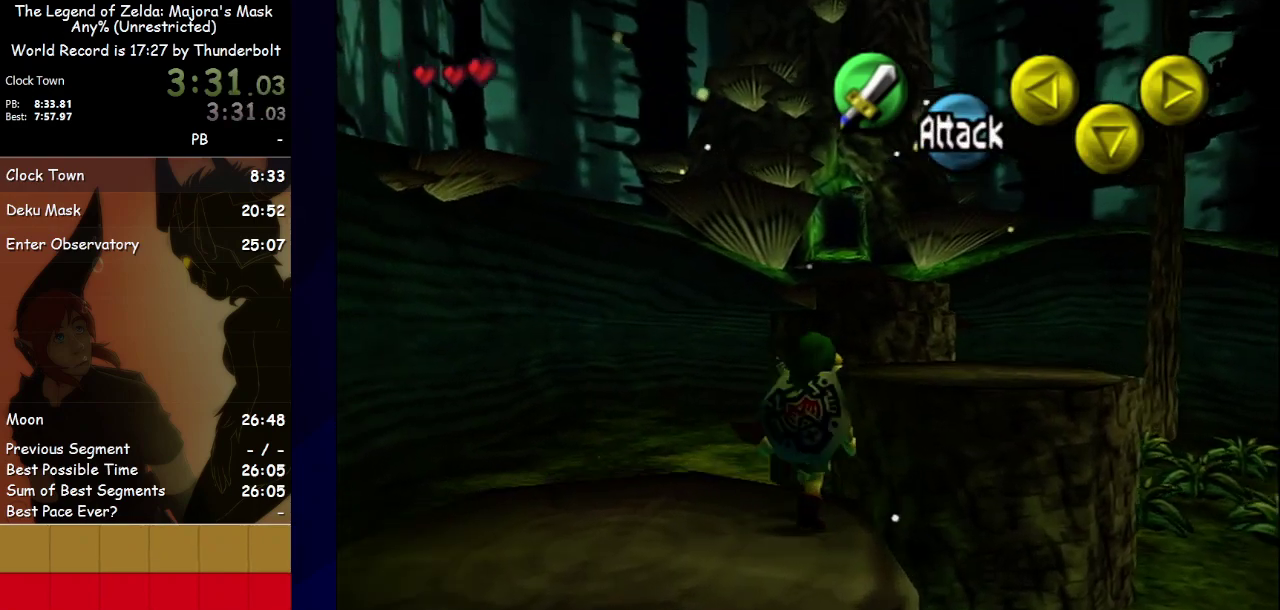
{"buttons": [], "left_stick": "up", "events": [[33, "left_stick", "up"]]}
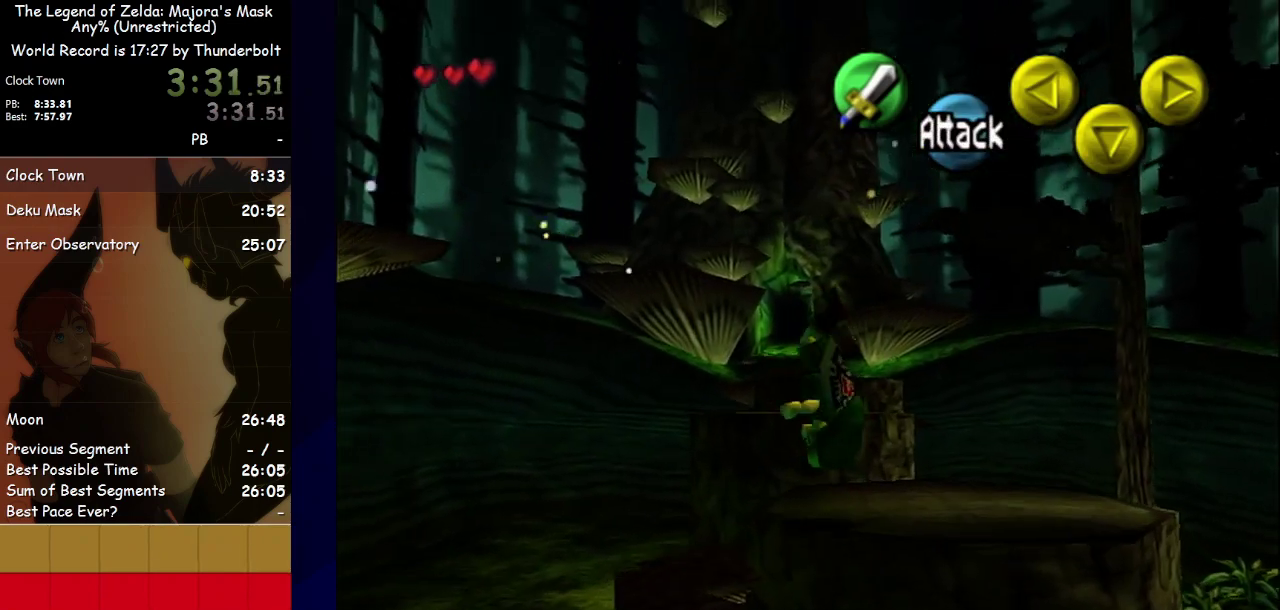
{"buttons": [], "left_stick": "up", "events": [[300, "A", "down"], [367, "A", "up"]]}
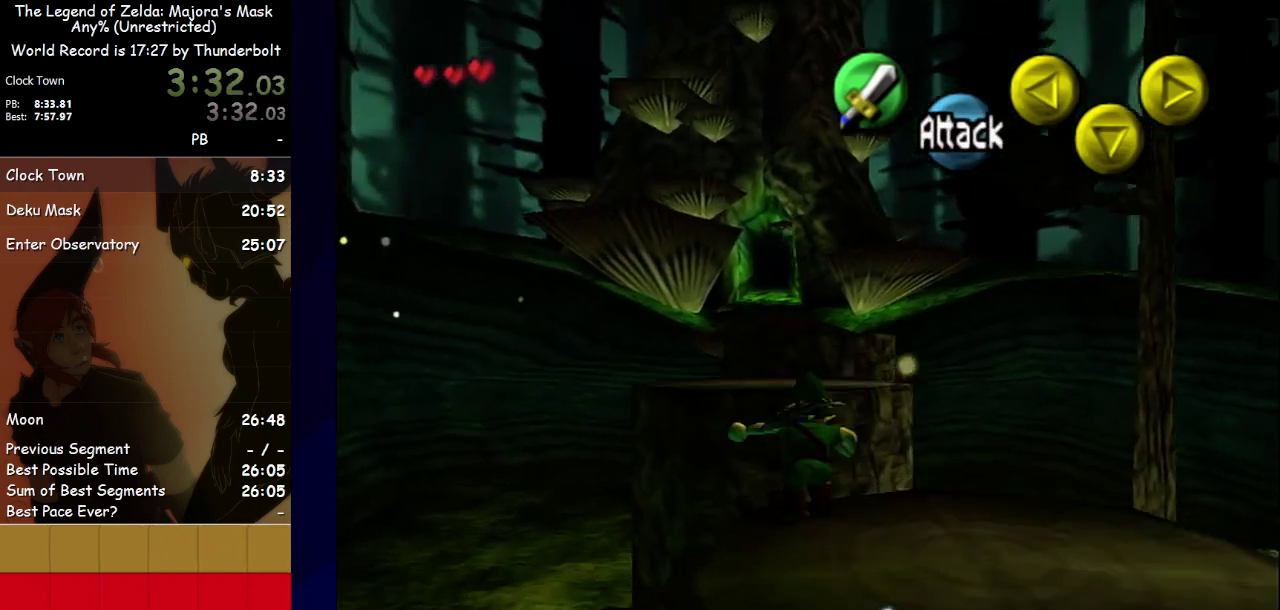
{"buttons": [], "left_stick": "up", "events": []}
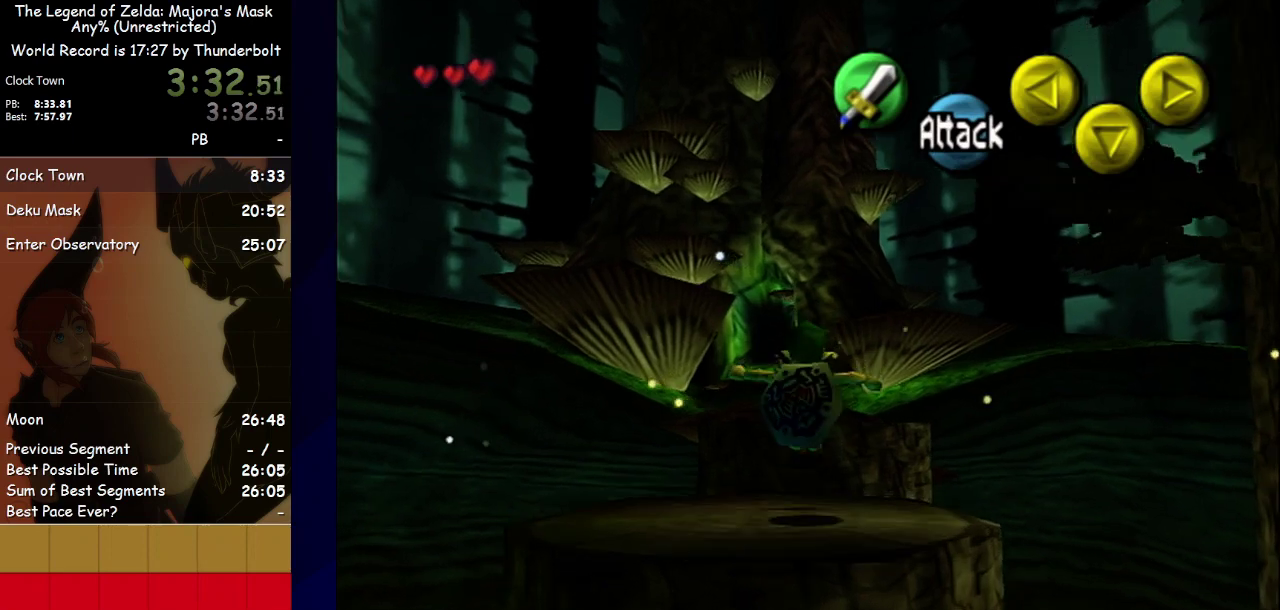
{"buttons": [], "left_stick": "up", "events": [[133, "A", "down"], [200, "A", "up"]]}
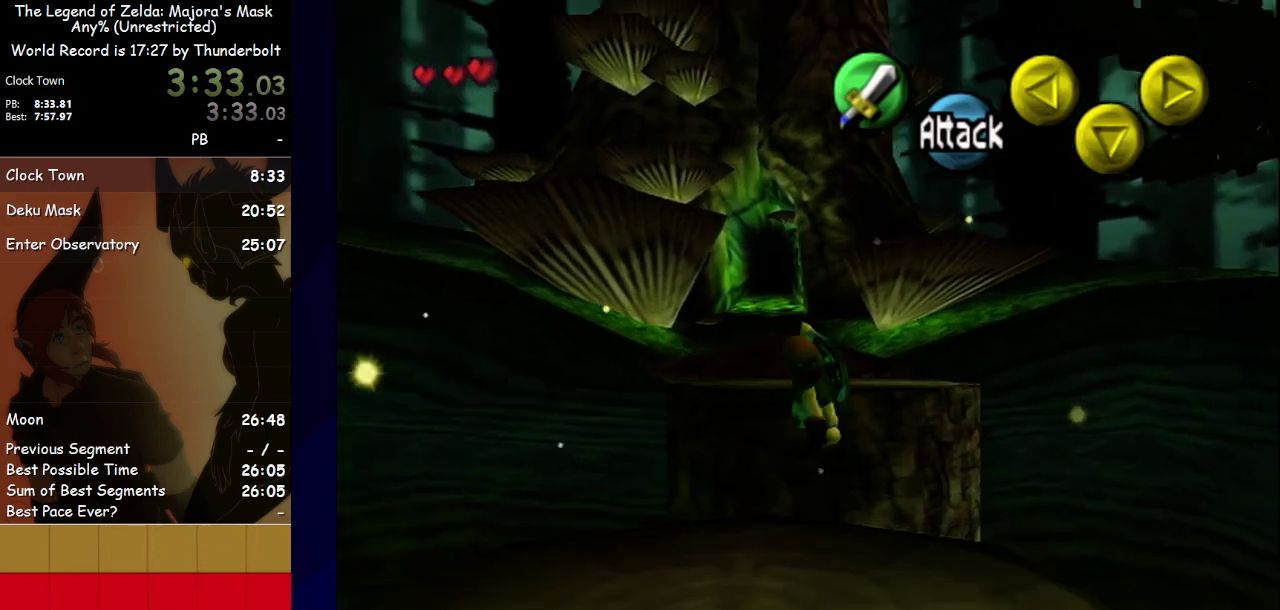
{"buttons": [], "left_stick": "up", "events": []}
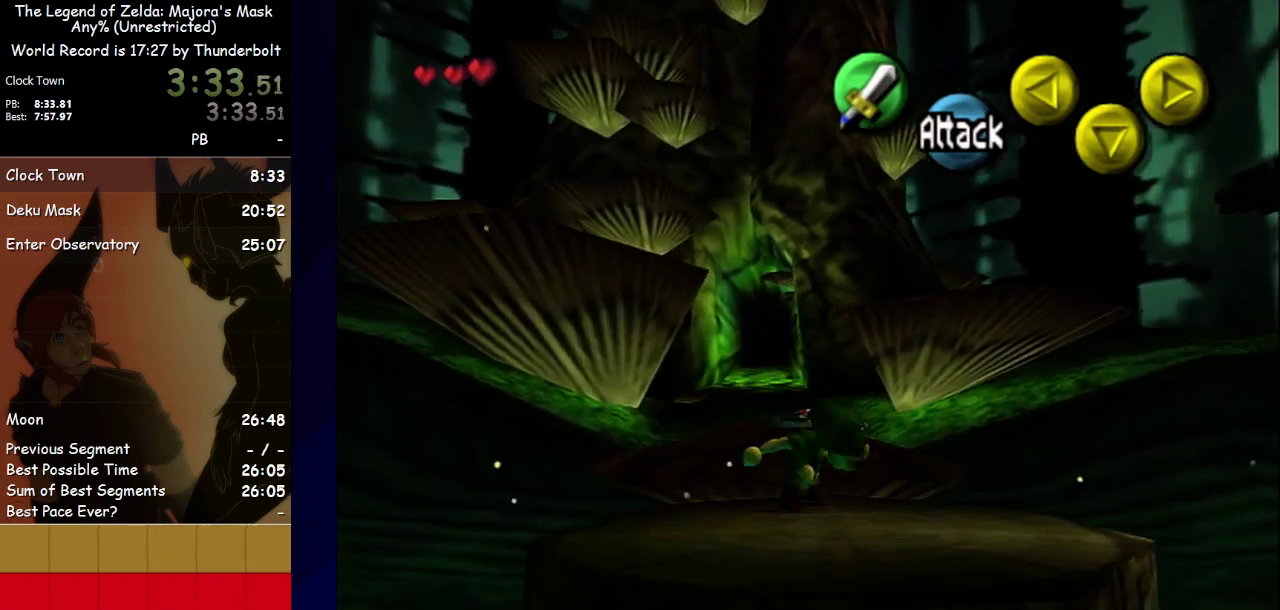
{"buttons": [], "left_stick": "up", "events": [[300, "B", "down"], [367, "B", "up"]]}
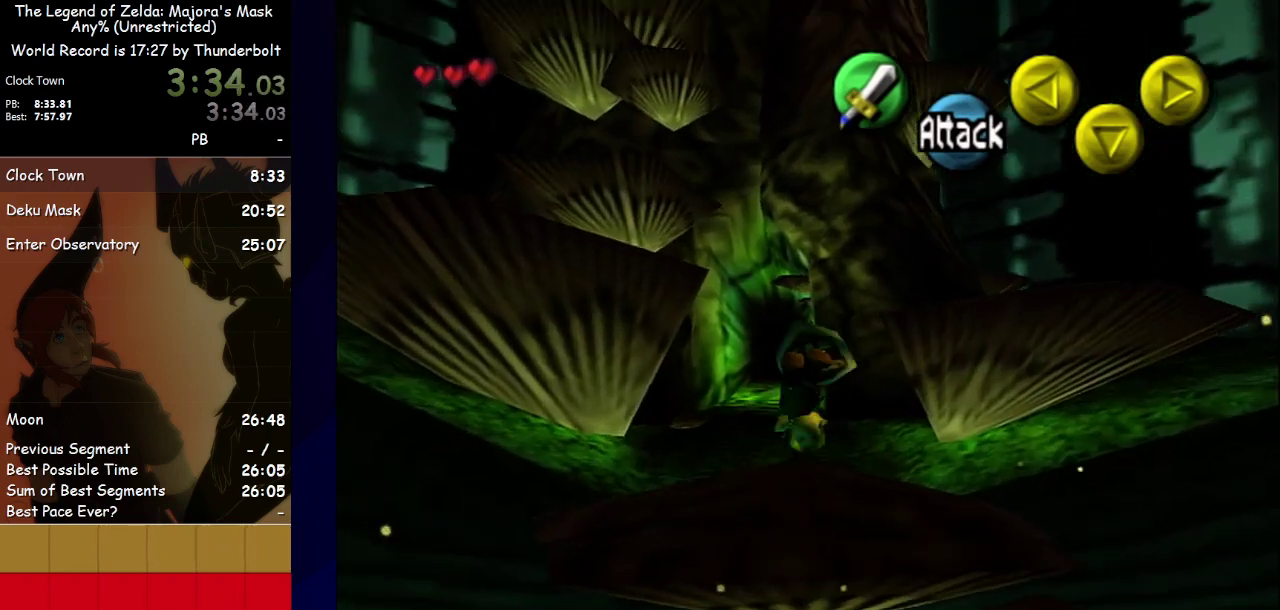
{"buttons": [], "left_stick": "up", "events": []}
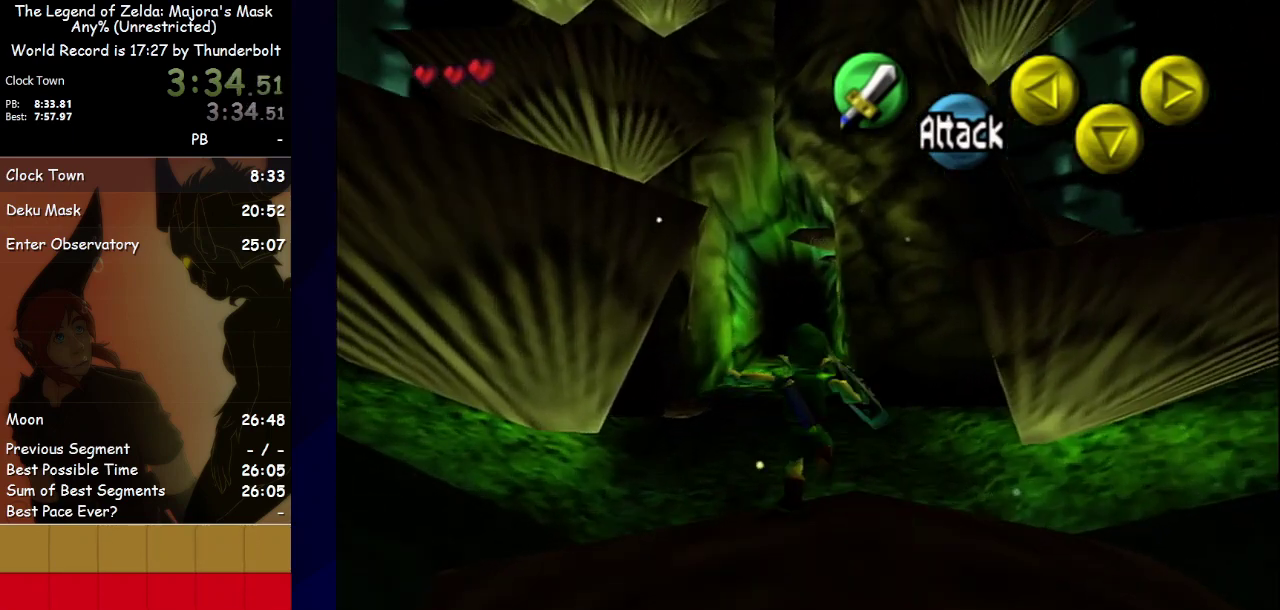
{"buttons": [], "left_stick": "up", "events": []}
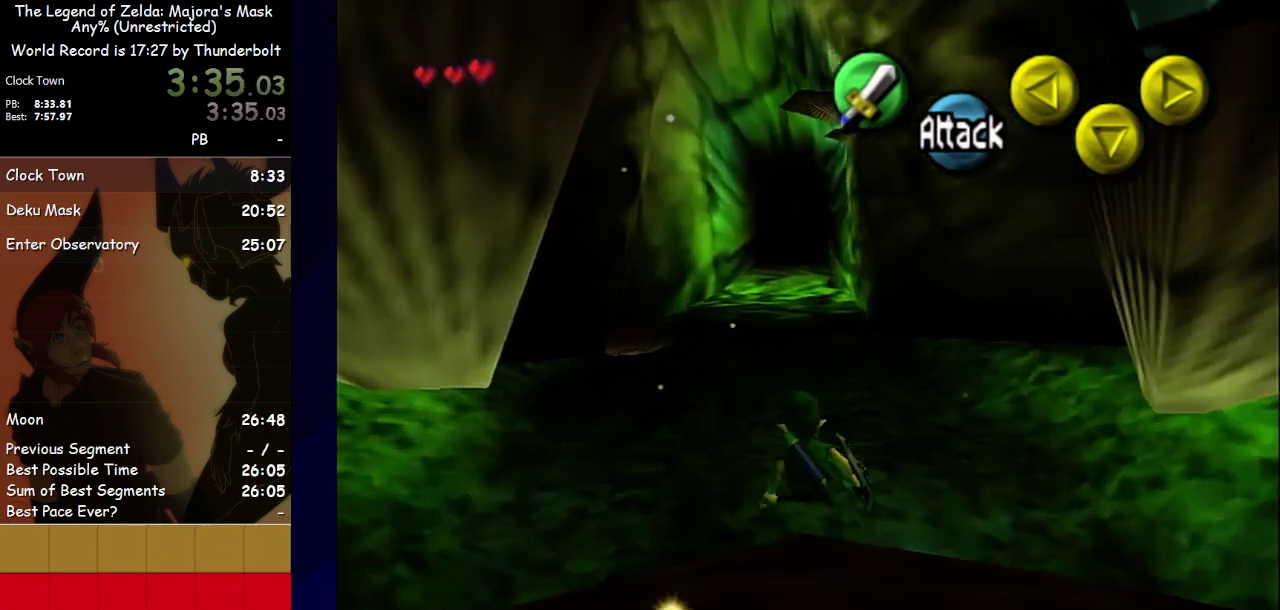
{"buttons": [], "left_stick": "up", "events": [[200, "A", "down"], [267, "A", "up"]]}
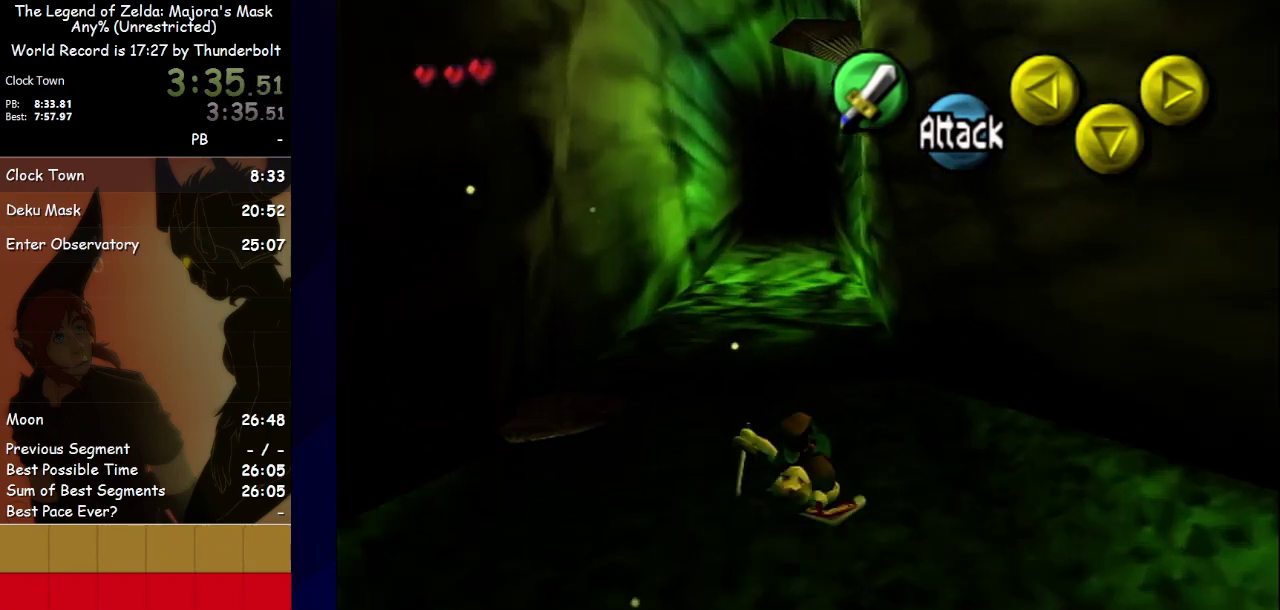
{"buttons": [], "left_stick": "up", "events": []}
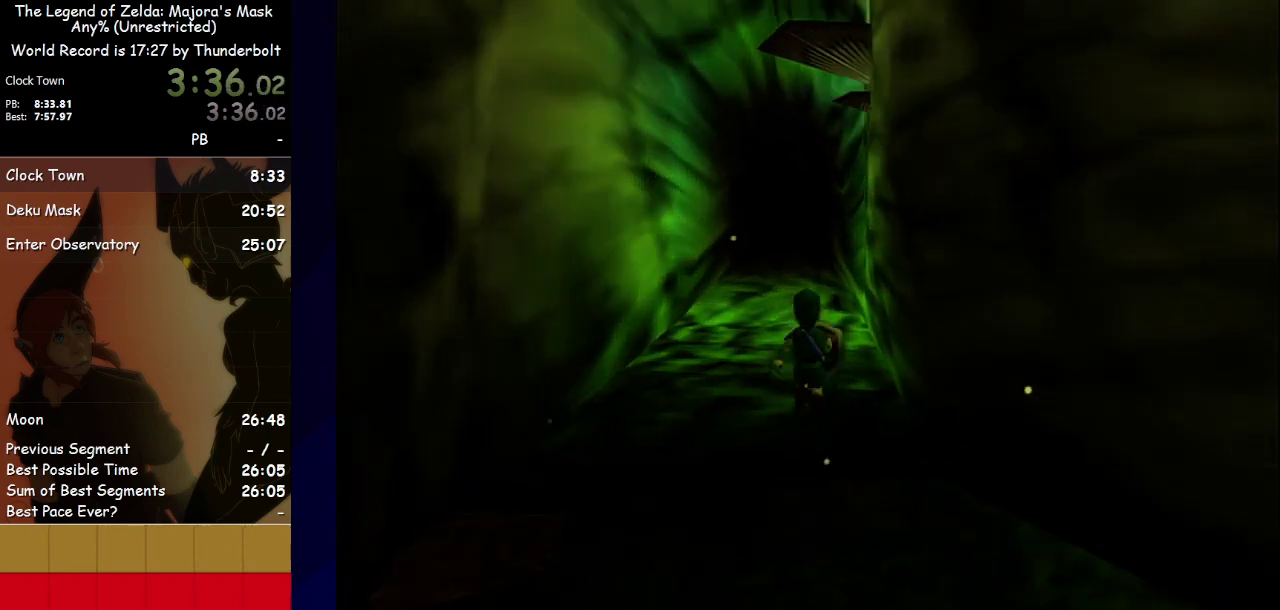
{"buttons": [], "left_stick": "center", "events": [[133, "left_stick", "center"]]}